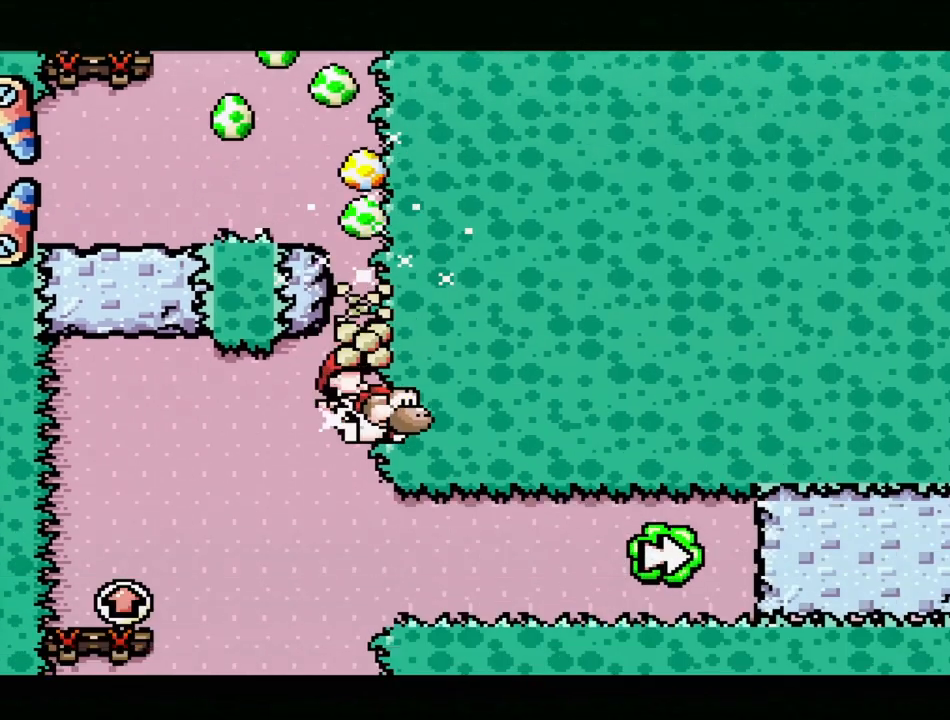
Gameplay with a controller (Nintendo layout); each line is a JSON object with the inputs held at the frame after it. "events" lists button and stick changes between this image and that frame as [ms after this image, input, new state], when the widget could be followed in between. Not read: L3 R3.
{"buttons": [], "events": [[400, "DPAD_DOWN", "up"]]}
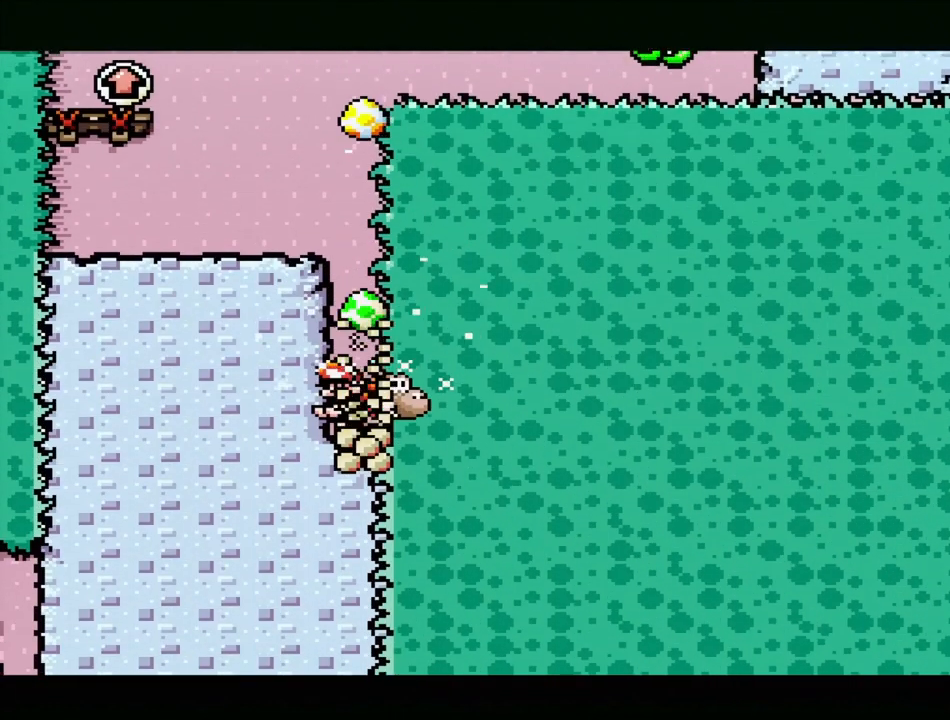
{"buttons": ["B", "DPAD_DOWN"], "events": [[367, "B", "down"], [500, "DPAD_DOWN", "down"]]}
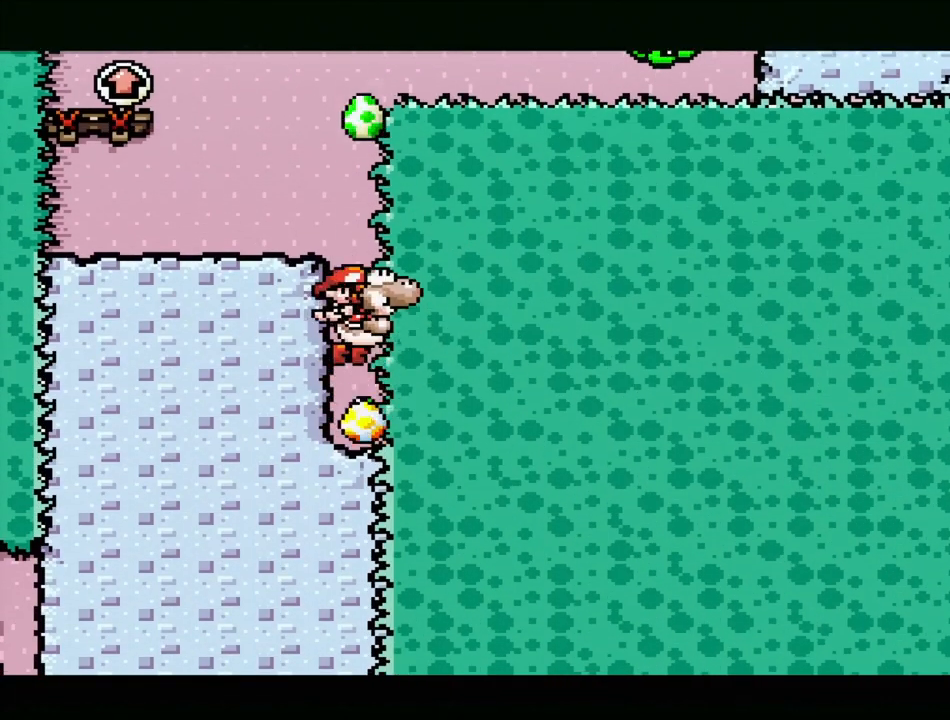
{"buttons": ["DPAD_DOWN"], "events": [[83, "B", "up"]]}
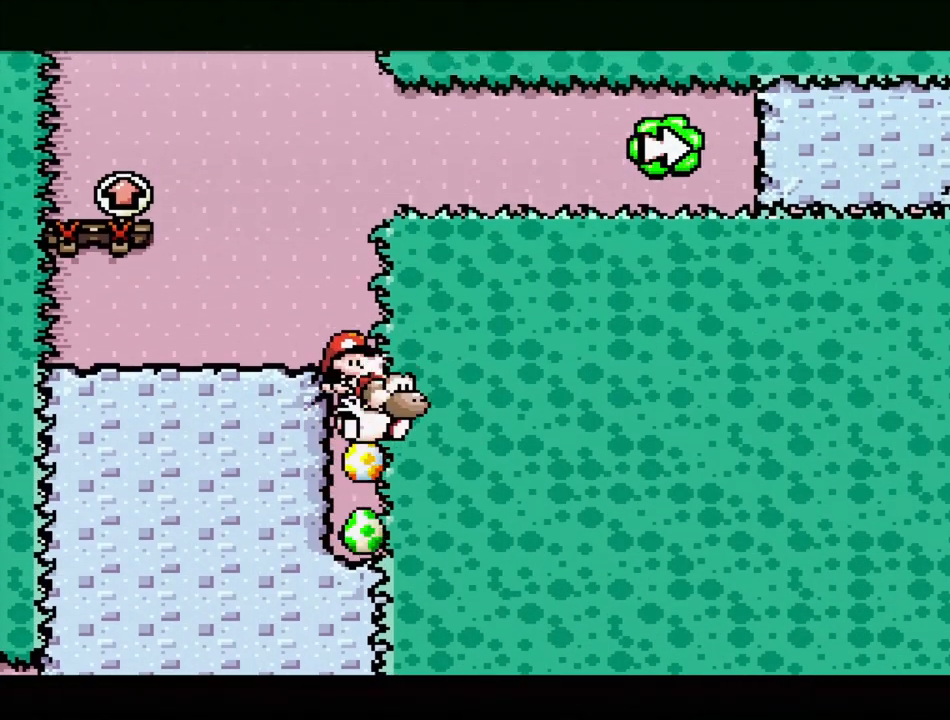
{"buttons": ["DPAD_DOWN"], "events": []}
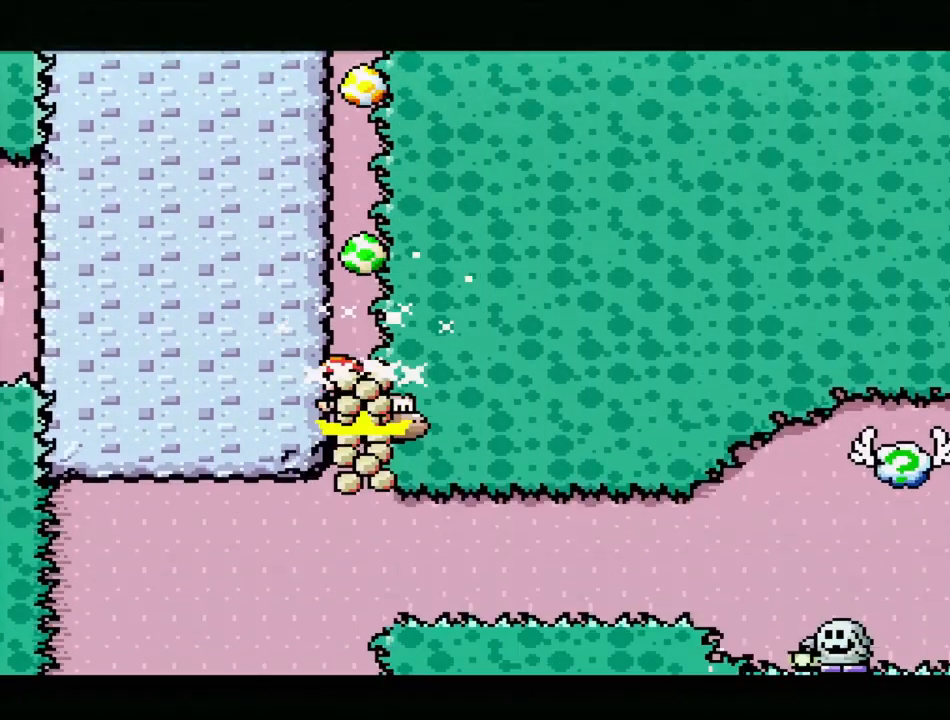
{"buttons": ["DPAD_DOWN"], "events": []}
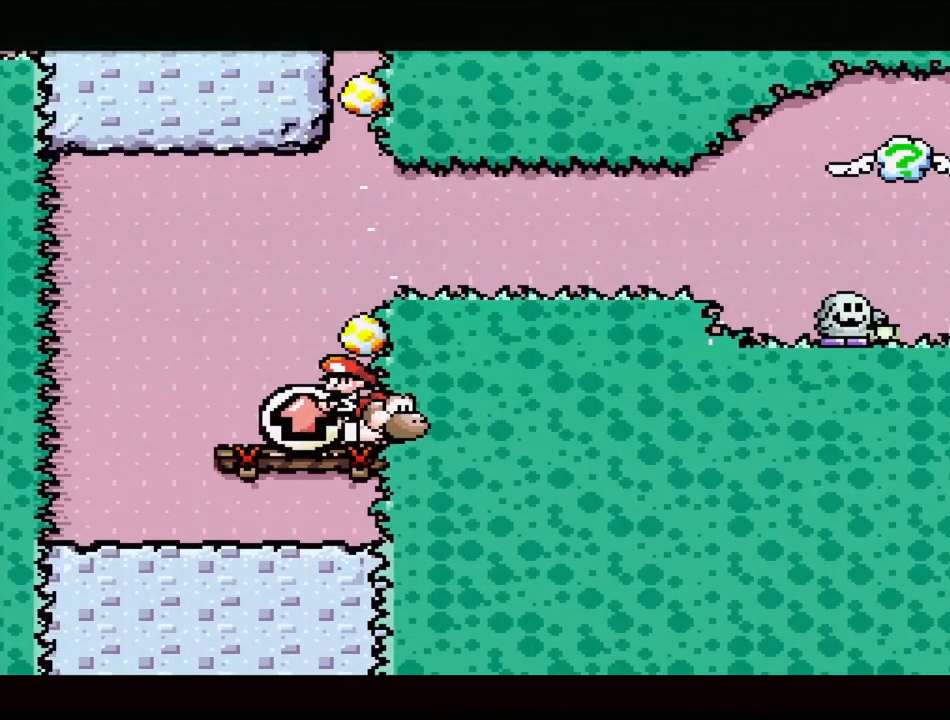
{"buttons": ["B", "DPAD_LEFT"], "events": [[150, "DPAD_DOWN", "up"], [200, "B", "down"], [300, "DPAD_LEFT", "down"]]}
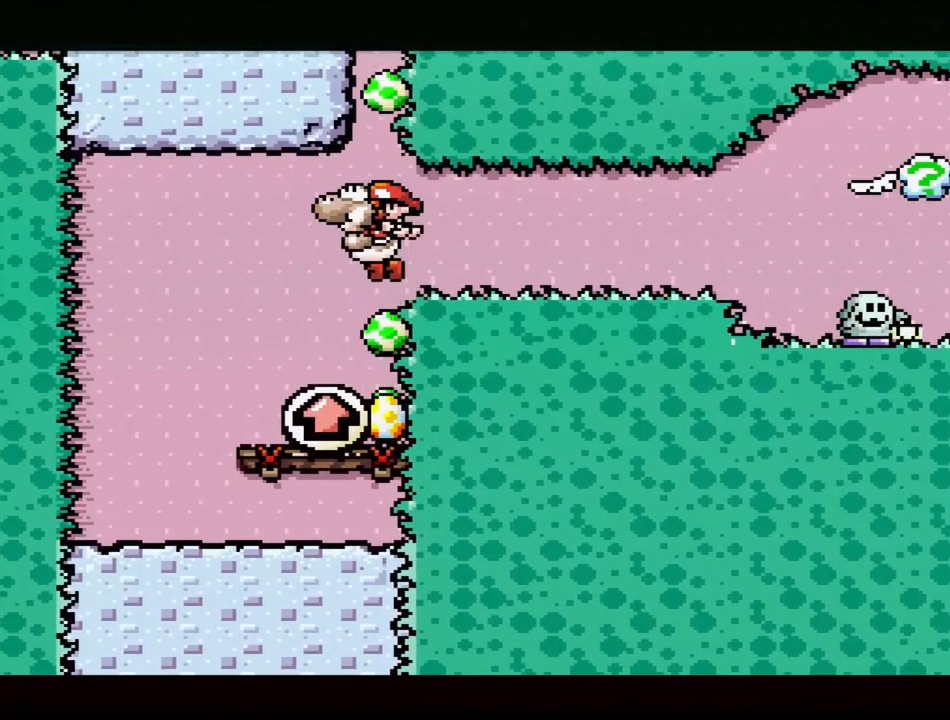
{"buttons": ["DPAD_DOWN"], "events": [[350, "DPAD_LEFT", "up"], [383, "B", "up"], [433, "DPAD_DOWN", "down"]]}
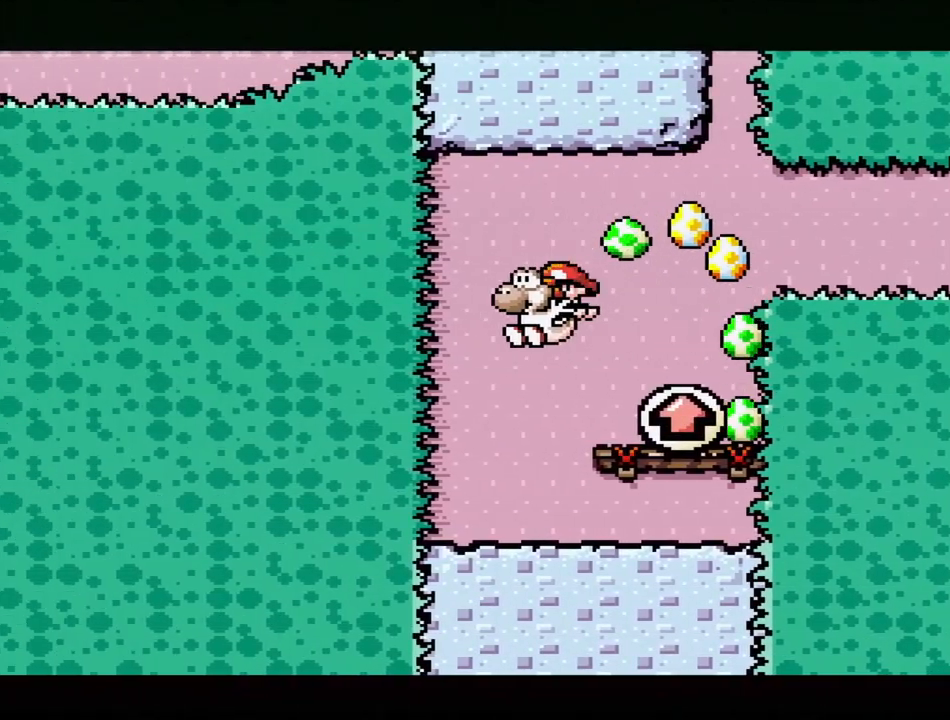
{"buttons": ["DPAD_DOWN"], "events": []}
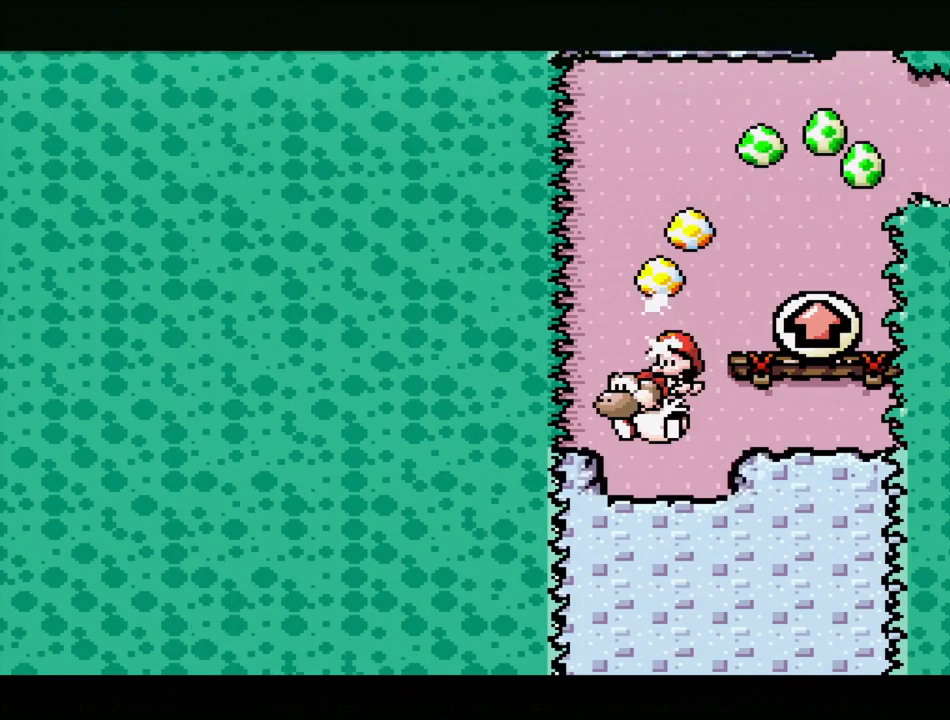
{"buttons": ["DPAD_DOWN"], "events": []}
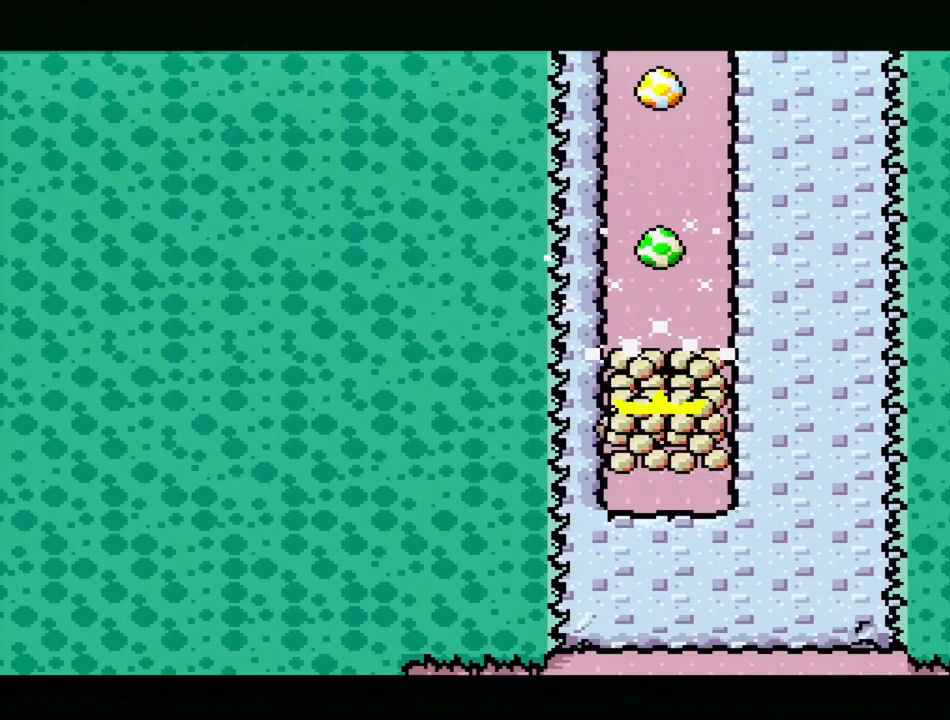
{"buttons": ["DPAD_DOWN"], "events": []}
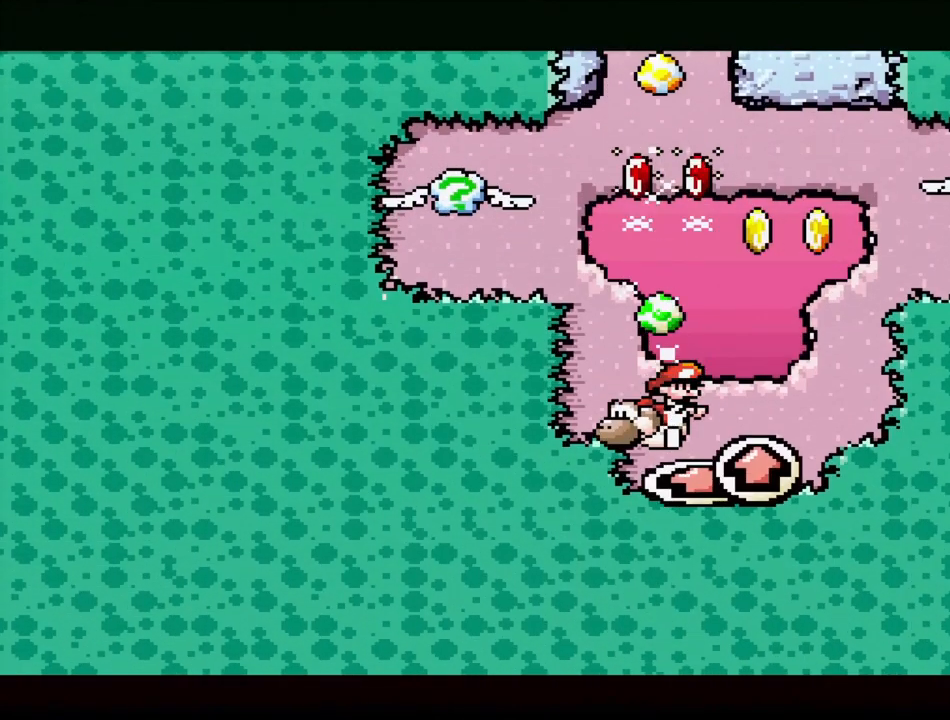
{"buttons": ["DPAD_RIGHT"], "events": [[300, "DPAD_DOWN", "up"], [417, "DPAD_RIGHT", "down"]]}
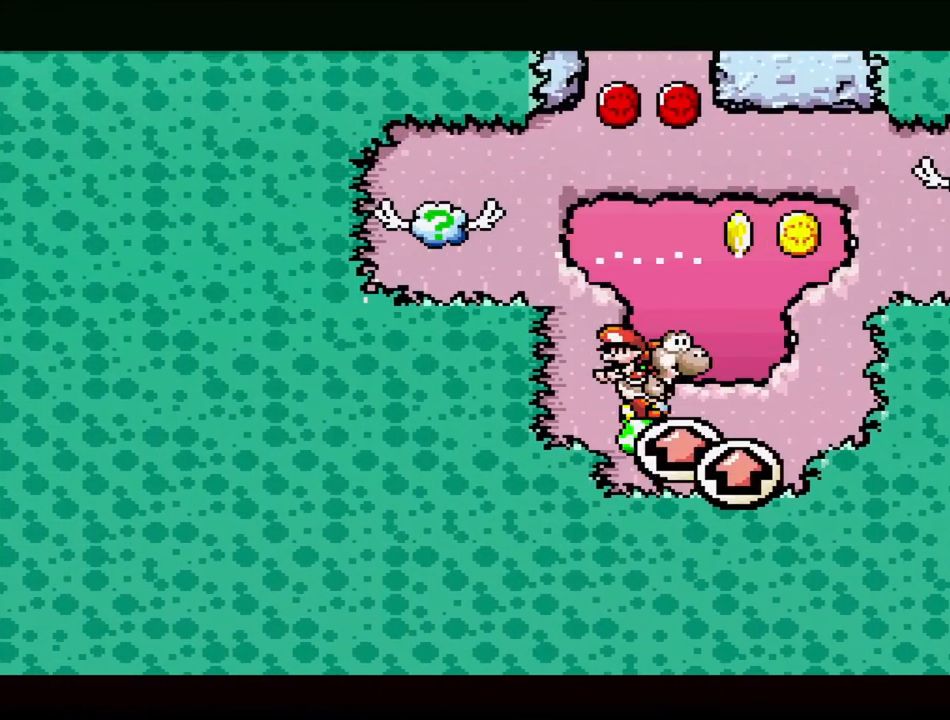
{"buttons": ["B", "DPAD_RIGHT"], "events": [[100, "B", "down"]]}
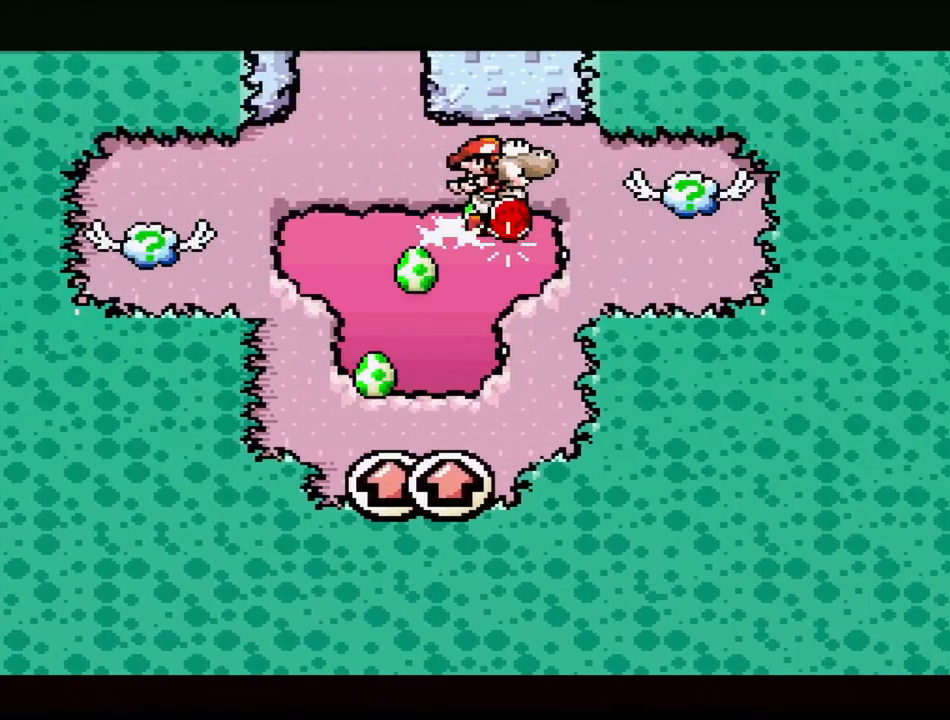
{"buttons": ["DPAD_LEFT"], "events": [[117, "B", "up"], [183, "DPAD_RIGHT", "up"], [333, "DPAD_LEFT", "down"]]}
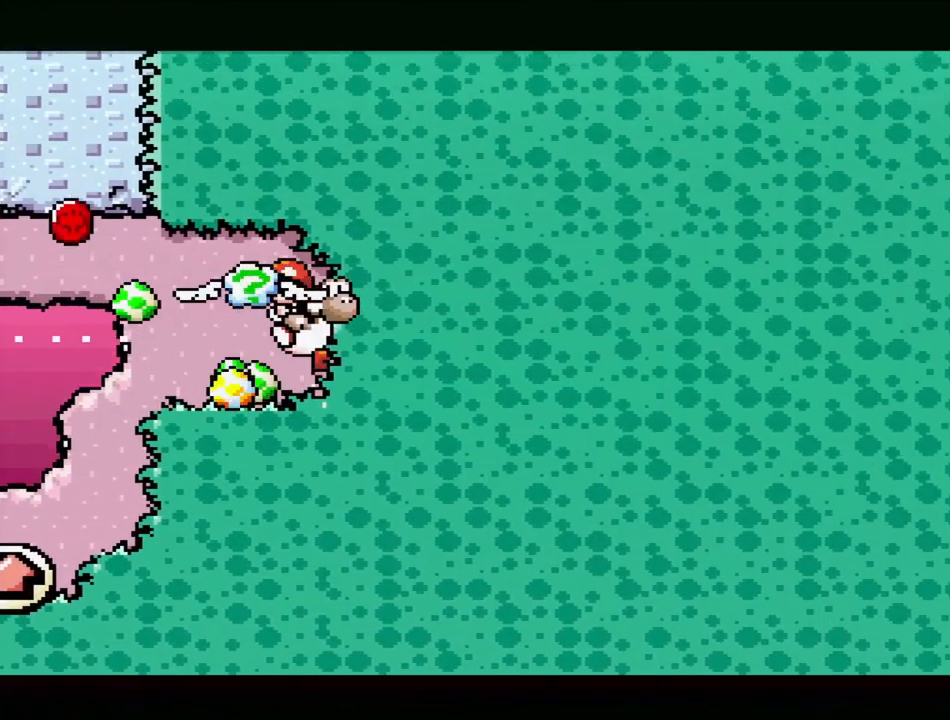
{"buttons": ["A", "DPAD_RIGHT"], "events": [[250, "DPAD_LEFT", "up"], [350, "A", "down"], [500, "DPAD_RIGHT", "down"]]}
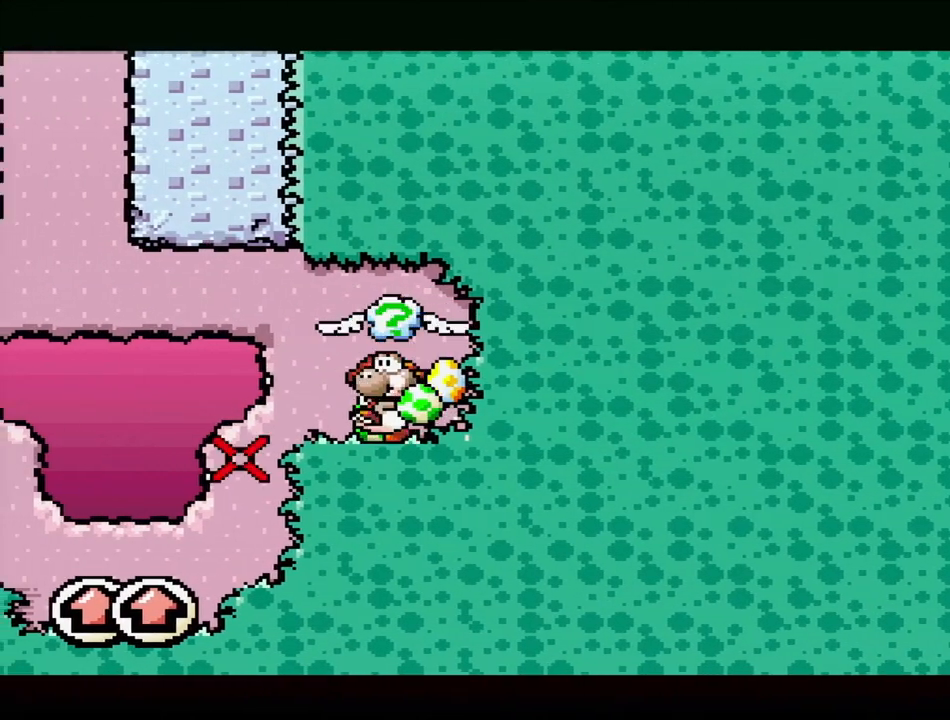
{"buttons": ["A"], "events": [[117, "DPAD_RIGHT", "up"]]}
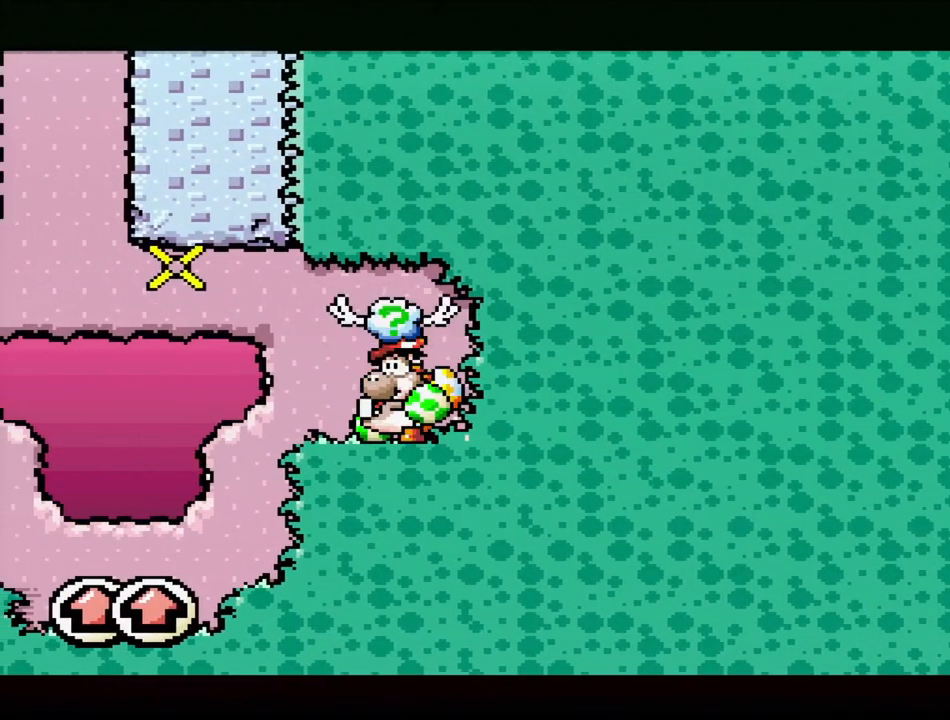
{"buttons": [], "events": [[117, "DPAD_RIGHT", "down"], [200, "A", "up"], [383, "DPAD_RIGHT", "up"]]}
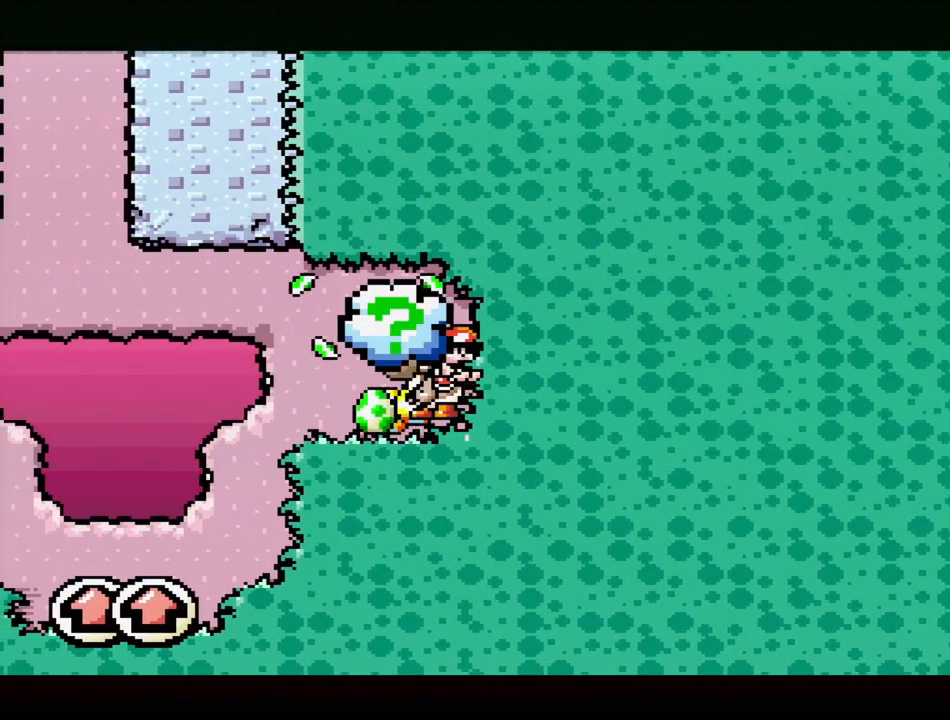
{"buttons": ["DPAD_LEFT"], "events": [[350, "DPAD_LEFT", "down"]]}
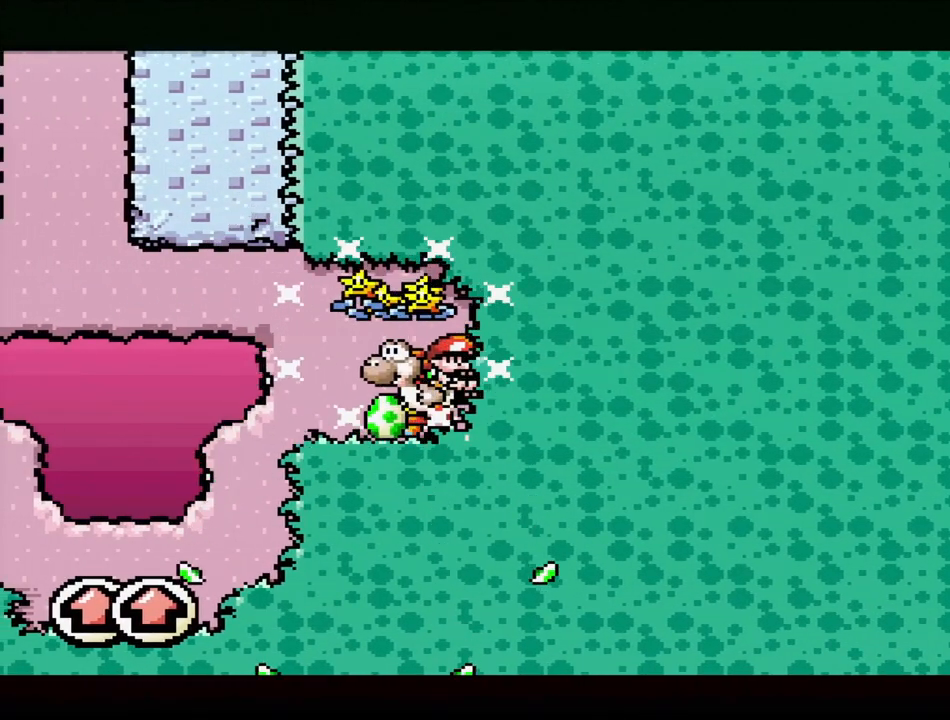
{"buttons": [], "events": [[50, "DPAD_LEFT", "up"], [167, "B", "down"], [167, "DPAD_LEFT", "down"], [300, "Y", "down"], [317, "B", "up"], [433, "Y", "up"], [450, "DPAD_LEFT", "up"]]}
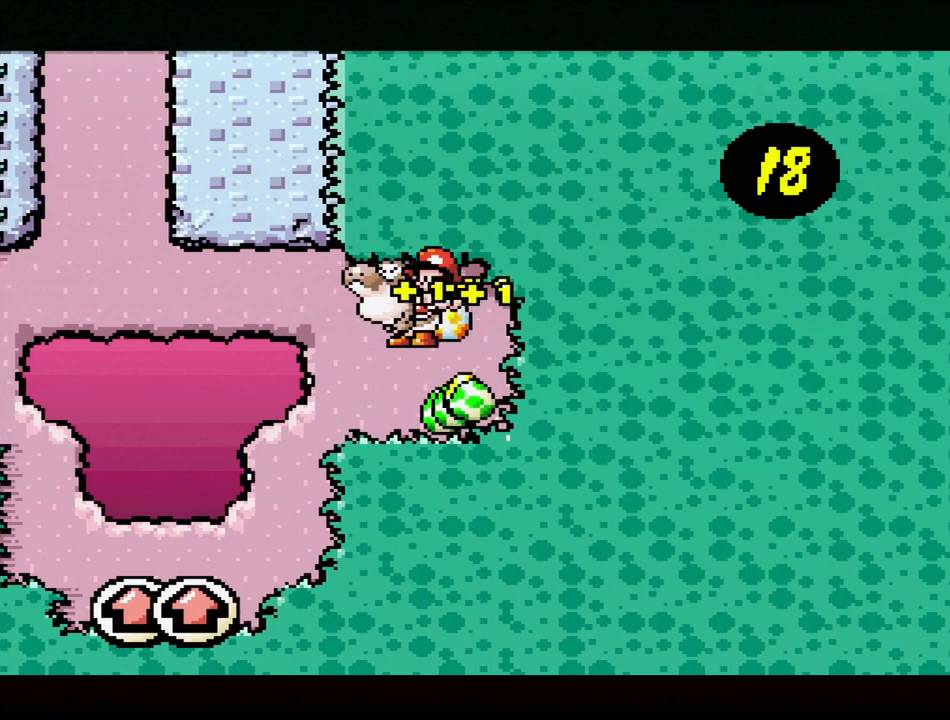
{"buttons": ["DPAD_LEFT"], "events": [[67, "DPAD_LEFT", "down"], [100, "DPAD_LEFT", "up"], [433, "DPAD_LEFT", "down"]]}
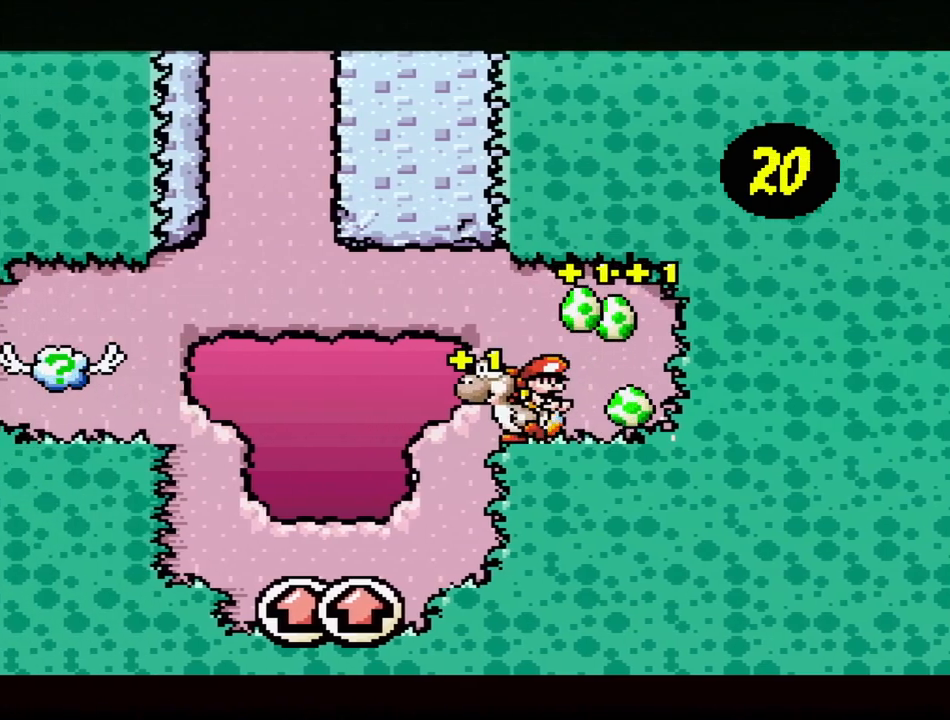
{"buttons": [], "events": [[100, "DPAD_LEFT", "up"], [183, "A", "down"], [367, "A", "up"]]}
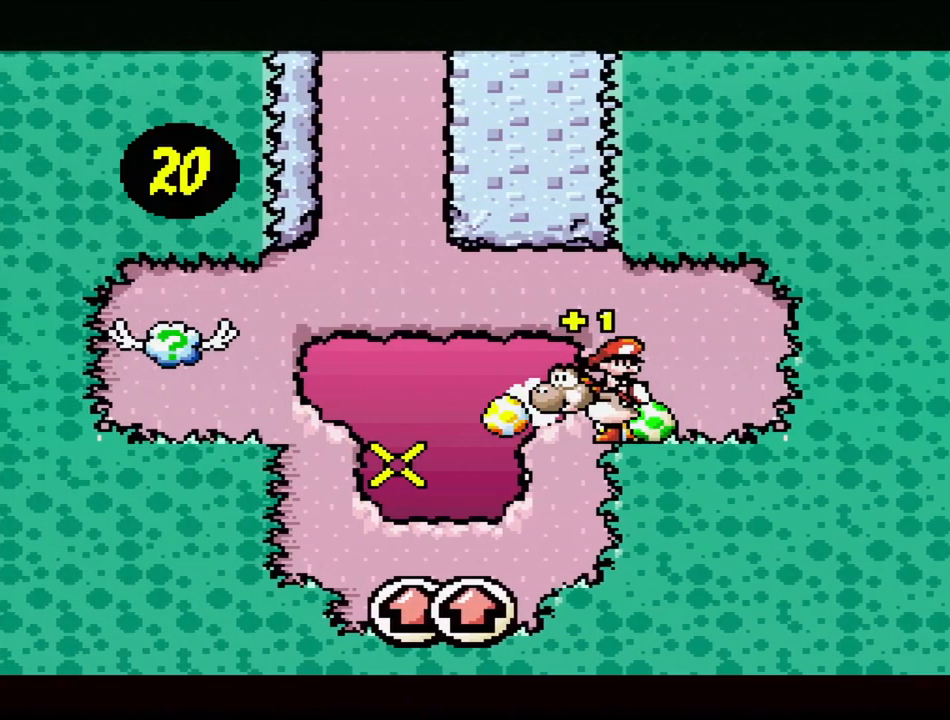
{"buttons": ["DPAD_LEFT"], "events": [[417, "DPAD_LEFT", "down"]]}
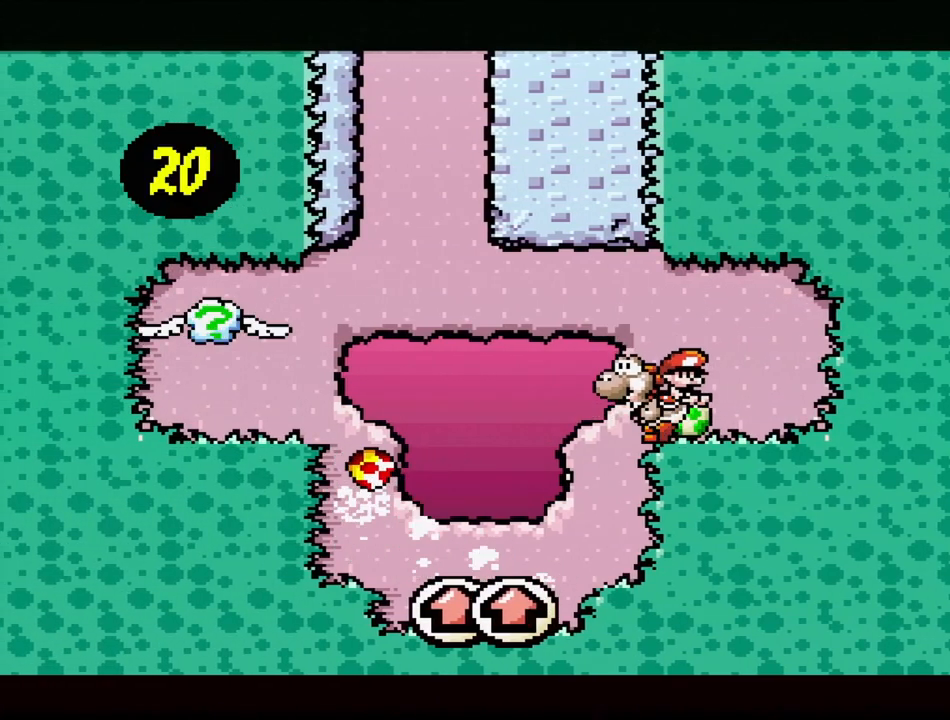
{"buttons": ["B", "DPAD_LEFT"], "events": [[50, "B", "down"]]}
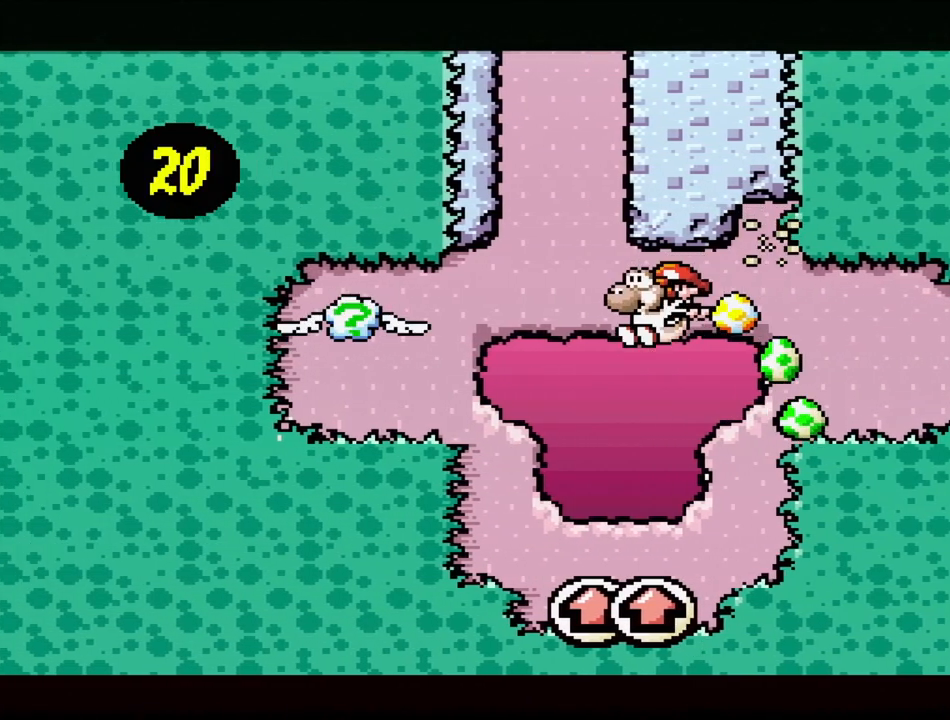
{"buttons": ["DPAD_LEFT"], "events": [[300, "DPAD_LEFT", "up"], [400, "DPAD_LEFT", "down"], [433, "B", "up"]]}
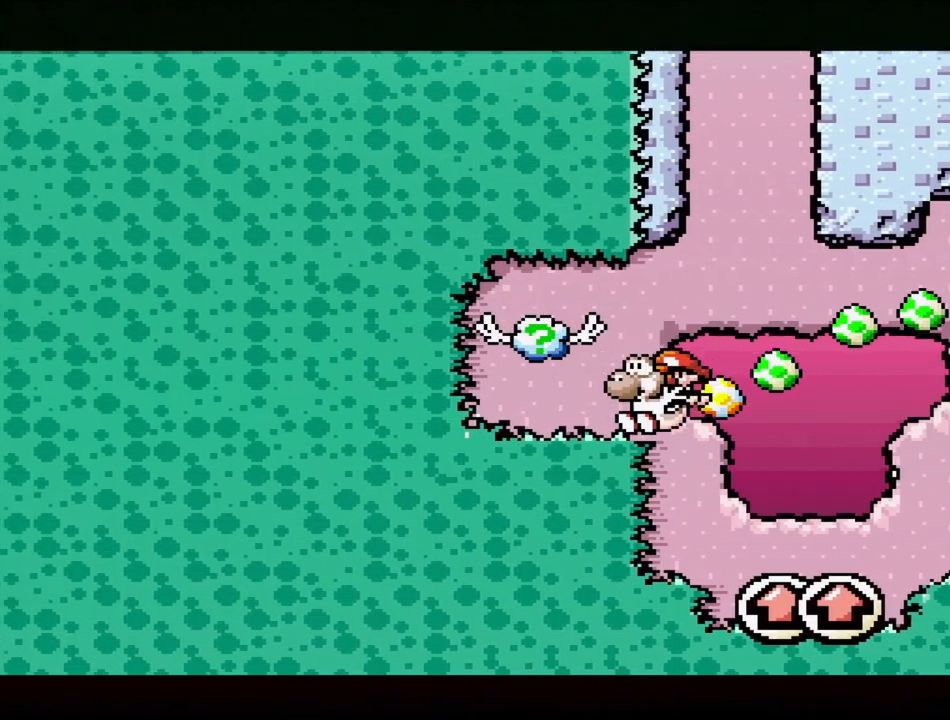
{"buttons": ["A"], "events": [[17, "A", "down"], [133, "DPAD_LEFT", "up"]]}
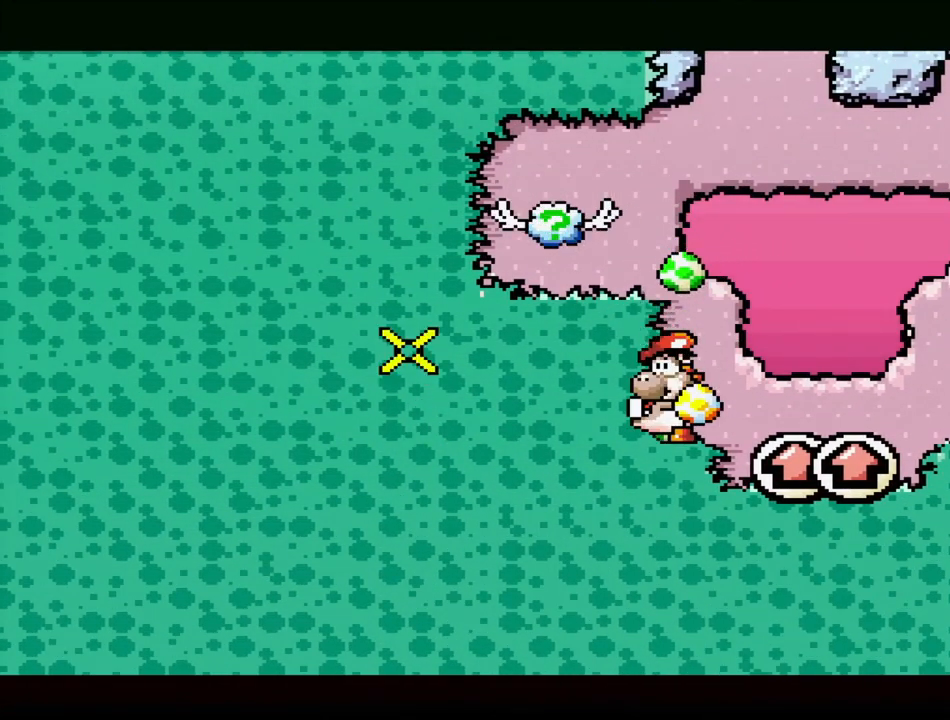
{"buttons": ["DPAD_LEFT"], "events": [[33, "B", "down"], [200, "DPAD_LEFT", "down"], [250, "DPAD_UP", "down"], [283, "B", "up"], [300, "A", "up"], [417, "DPAD_UP", "up"]]}
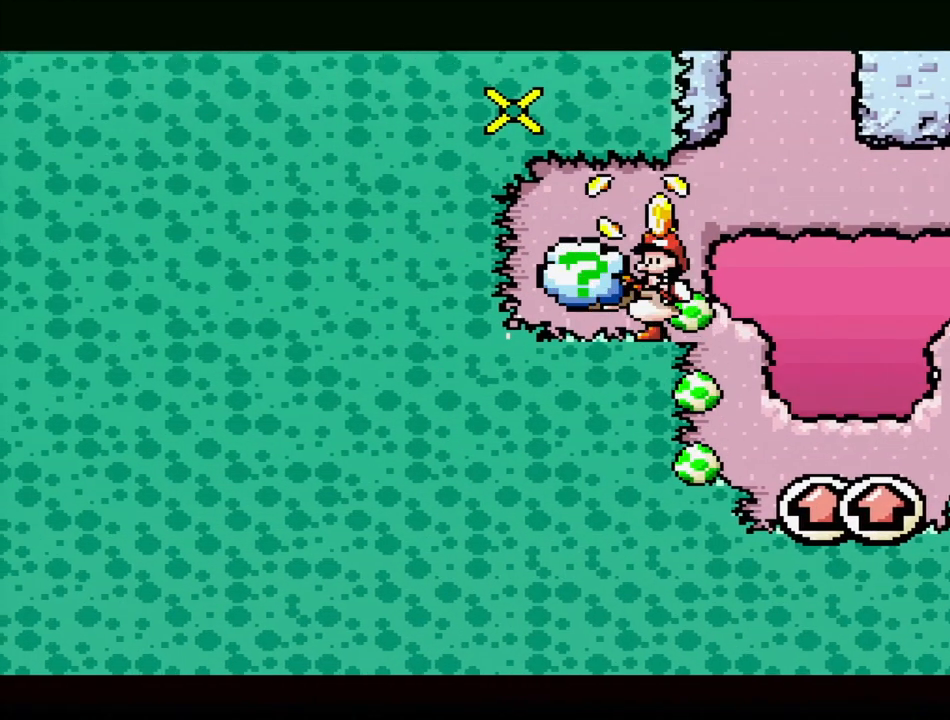
{"buttons": [], "events": [[100, "DPAD_LEFT", "up"]]}
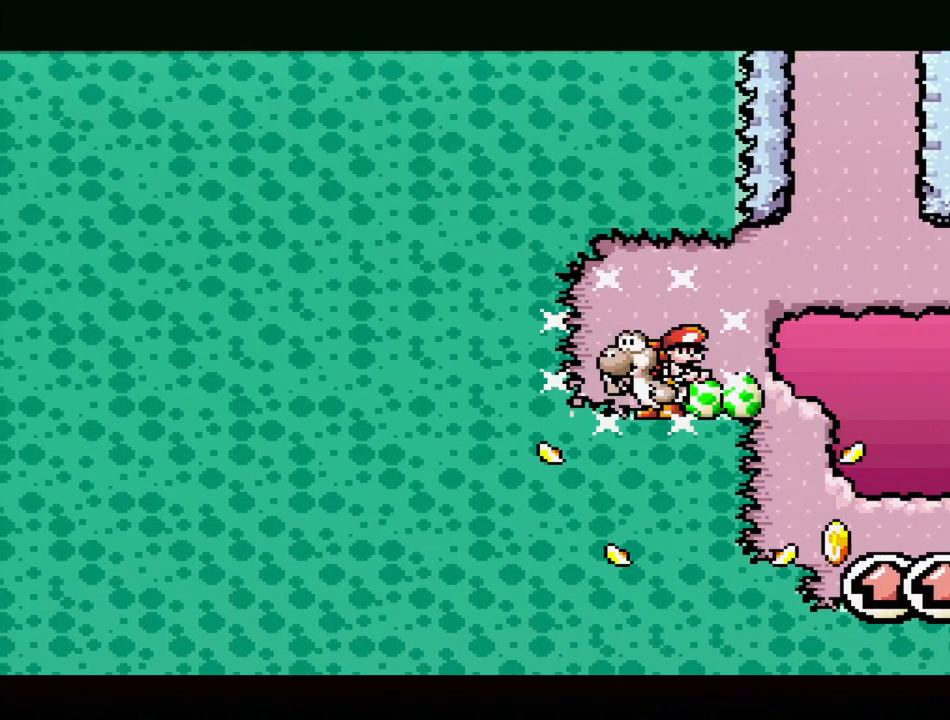
{"buttons": ["DPAD_RIGHT"], "events": [[117, "DPAD_LEFT", "down"], [350, "DPAD_DOWN", "down"], [367, "DPAD_LEFT", "up"], [367, "DPAD_RIGHT", "down"], [383, "DPAD_DOWN", "up"]]}
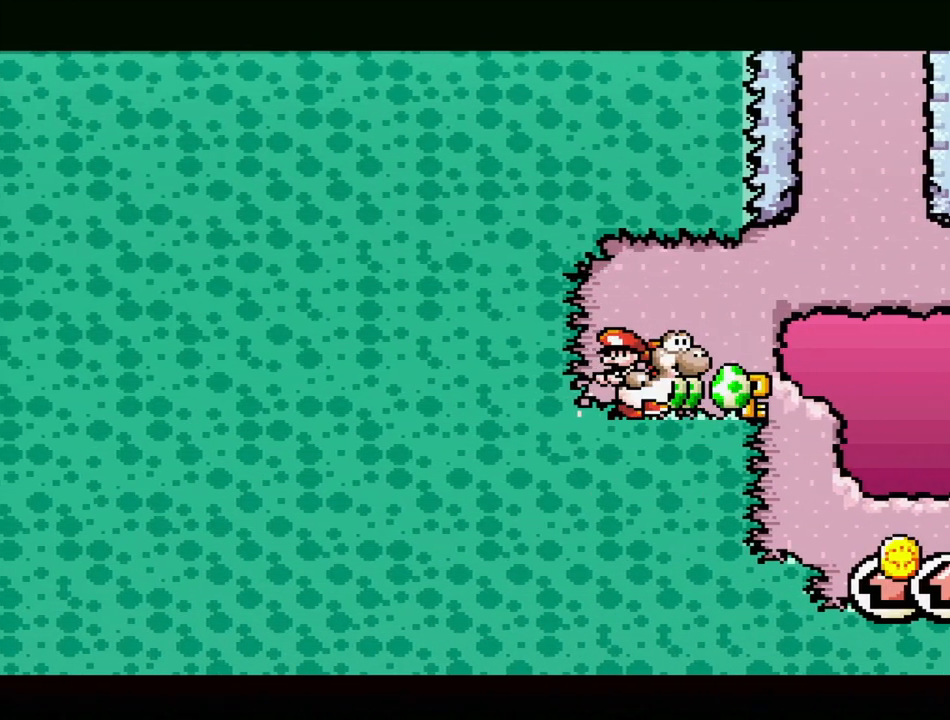
{"buttons": [], "events": [[267, "DPAD_RIGHT", "up"]]}
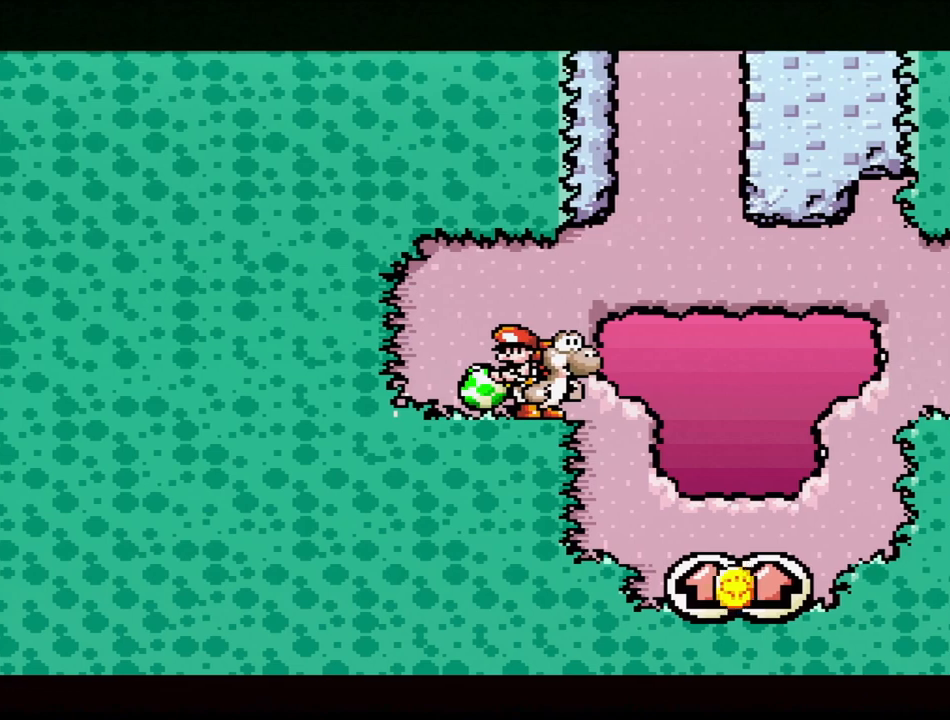
{"buttons": ["DPAD_RIGHT"], "events": [[100, "DPAD_RIGHT", "down"], [150, "B", "down"], [433, "B", "up"]]}
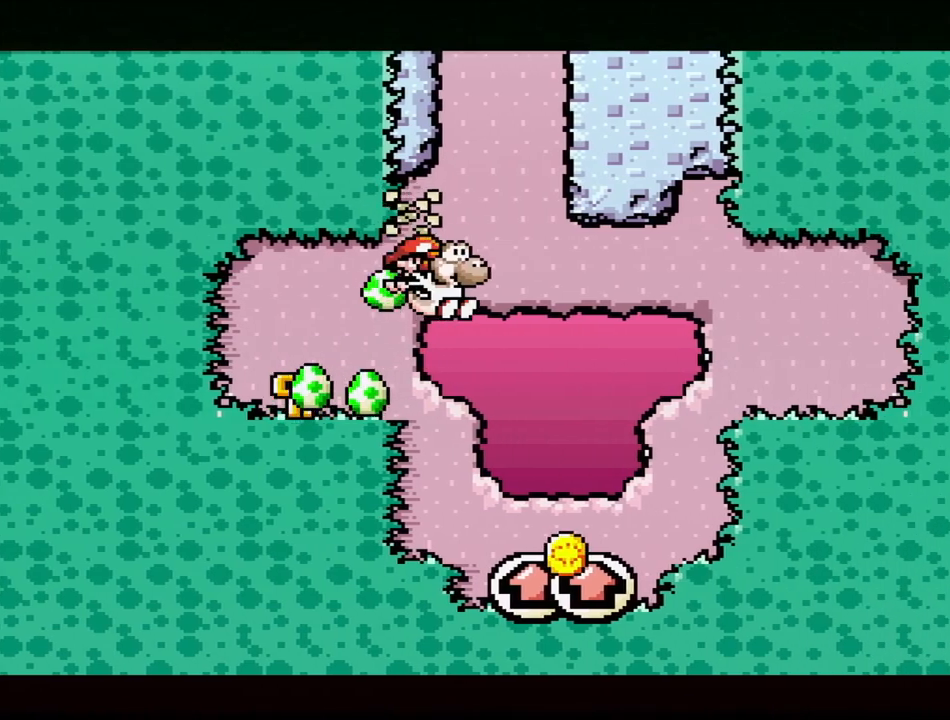
{"buttons": ["B"], "events": [[33, "DPAD_RIGHT", "up"], [217, "DPAD_LEFT", "down"], [333, "B", "down"], [367, "DPAD_LEFT", "up"]]}